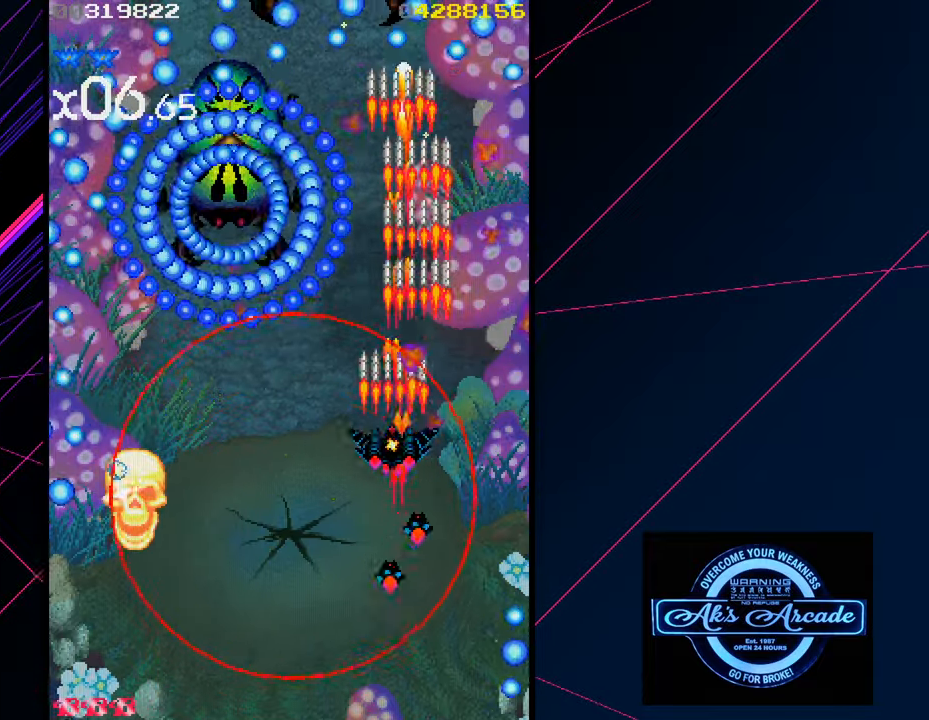
Gameplay with a controller (arcade stick); each line is a JSON object with the inputs held at the frame after it. "events" lists button and stick changes between this image and that frame as [ms after this image, input, new state], when the widget could be followed in between. Not read: L3 R3 other_buttons.
{"buttons": [], "left_stick": "left", "events": [[466, "left_stick", "left"]]}
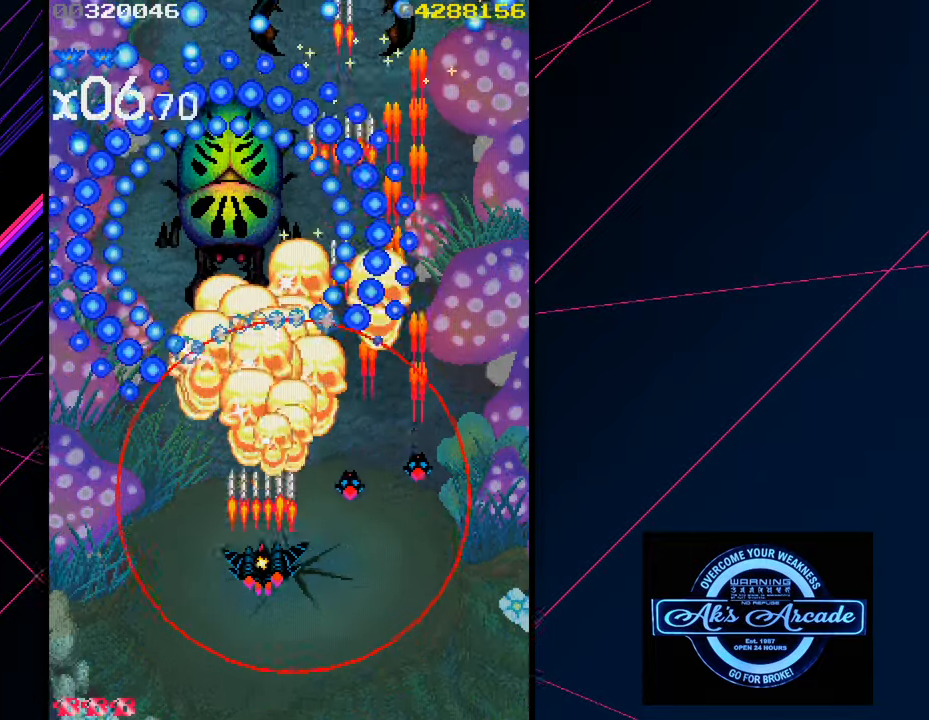
{"buttons": [], "left_stick": "center", "events": [[100, "left_stick", "center"]]}
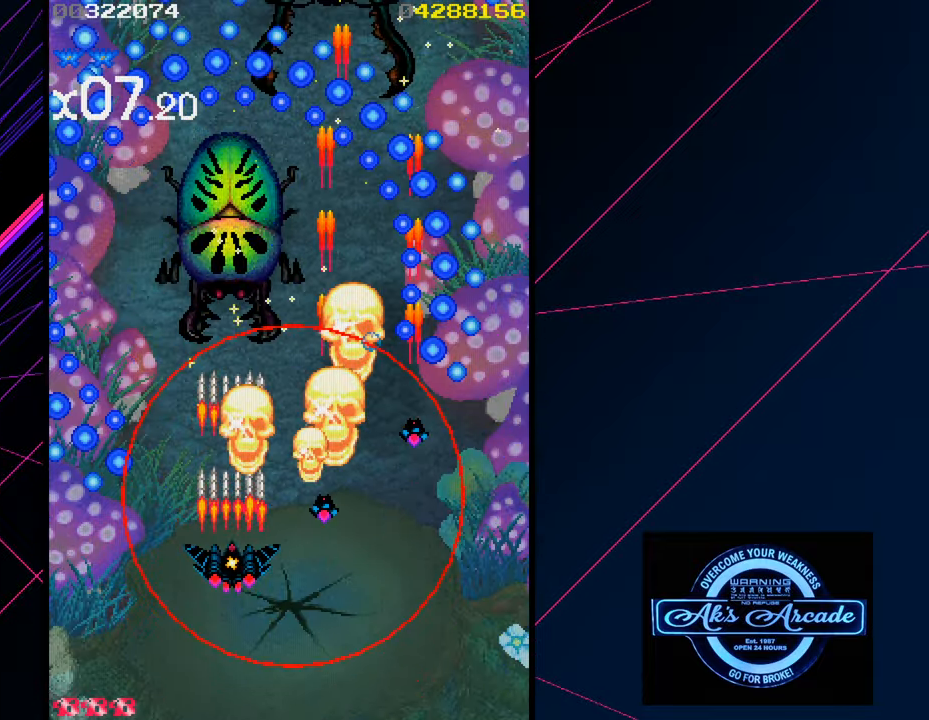
{"buttons": [], "left_stick": "center", "events": [[83, "left_stick", "right"], [150, "left_stick", "center"]]}
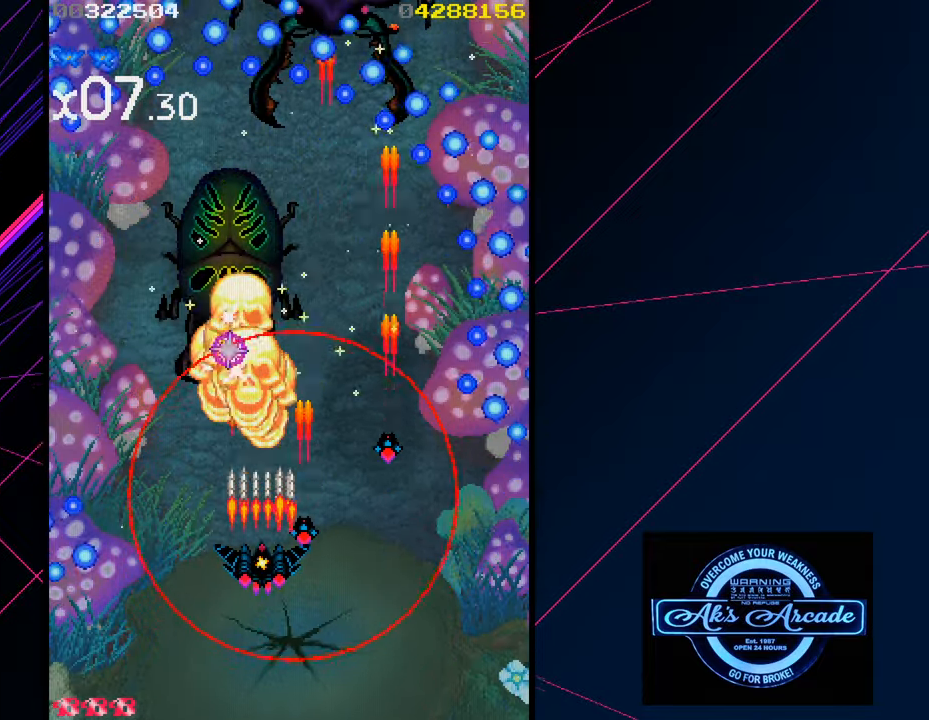
{"buttons": [], "left_stick": "center", "events": []}
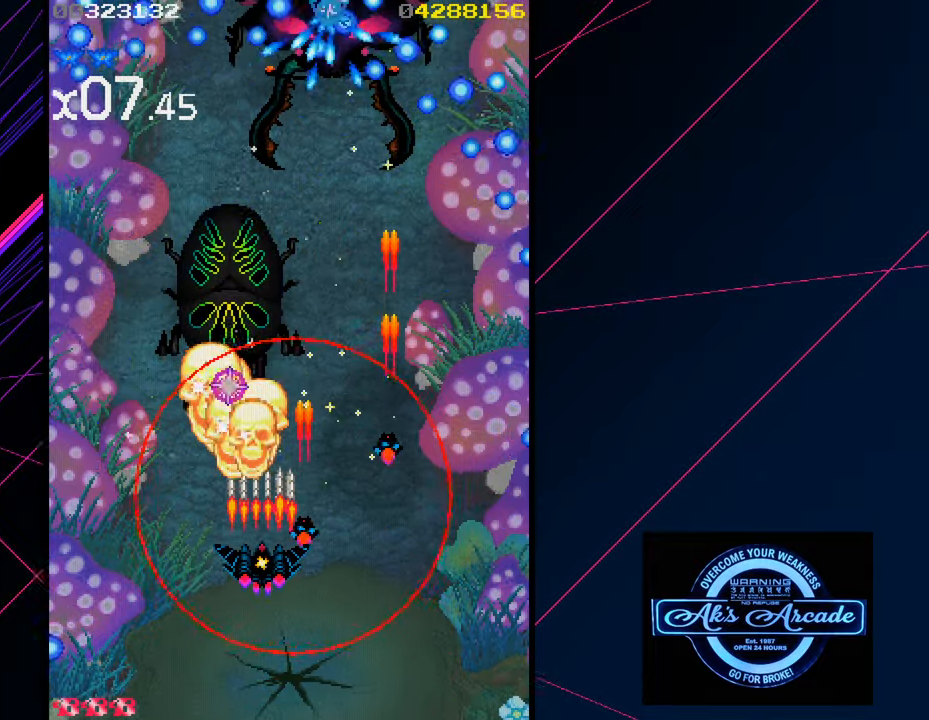
{"buttons": [], "left_stick": "center", "events": []}
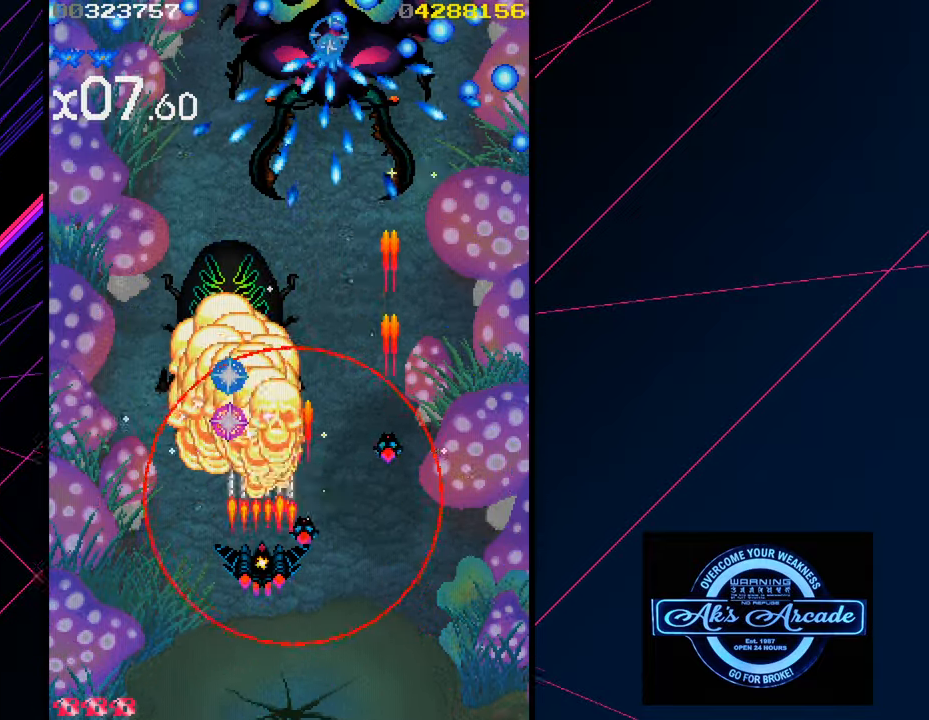
{"buttons": [], "left_stick": "center", "events": []}
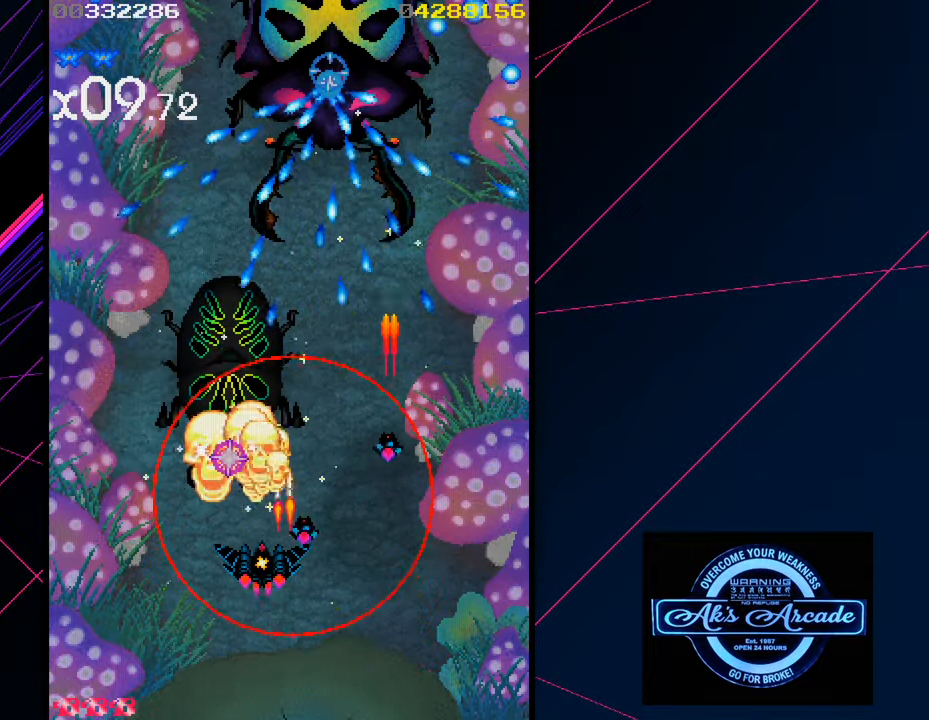
{"buttons": [], "left_stick": "center", "events": []}
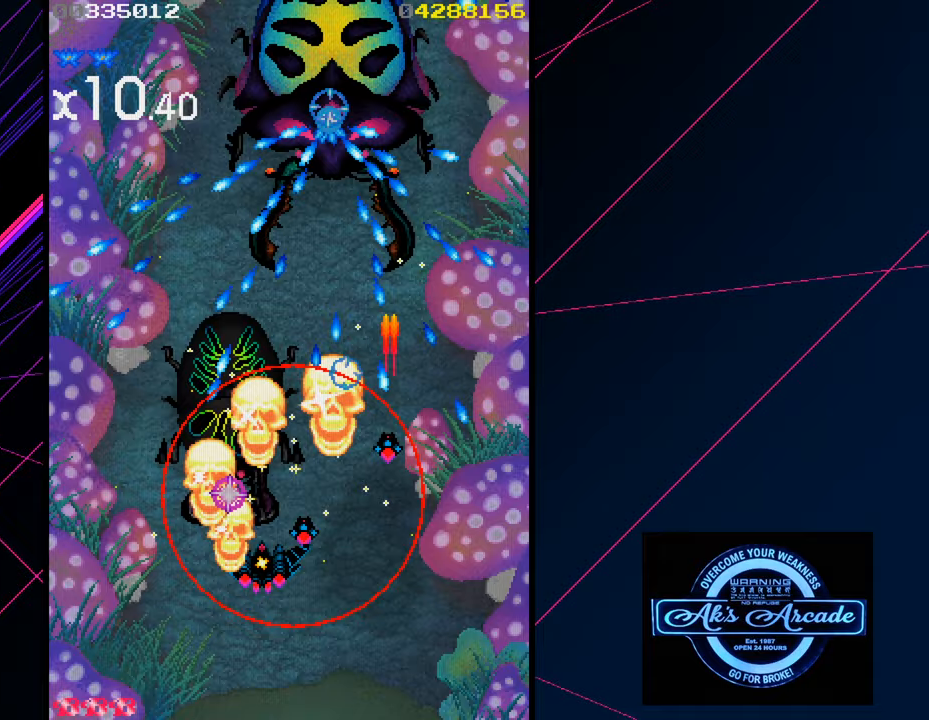
{"buttons": [], "left_stick": "center", "events": []}
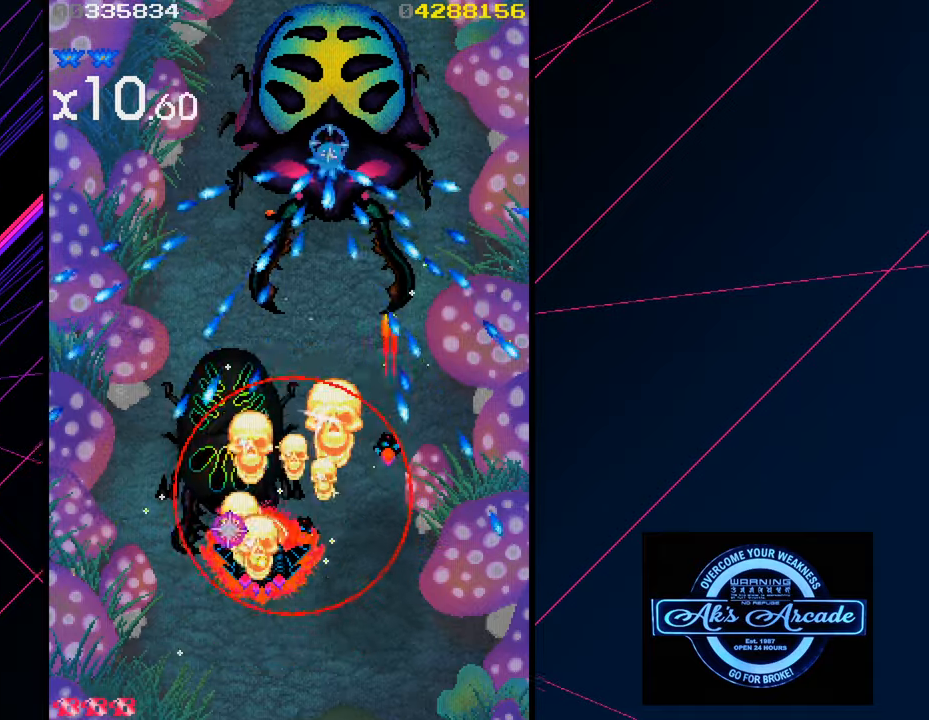
{"buttons": [], "left_stick": "right", "events": [[300, "left_stick", "right"]]}
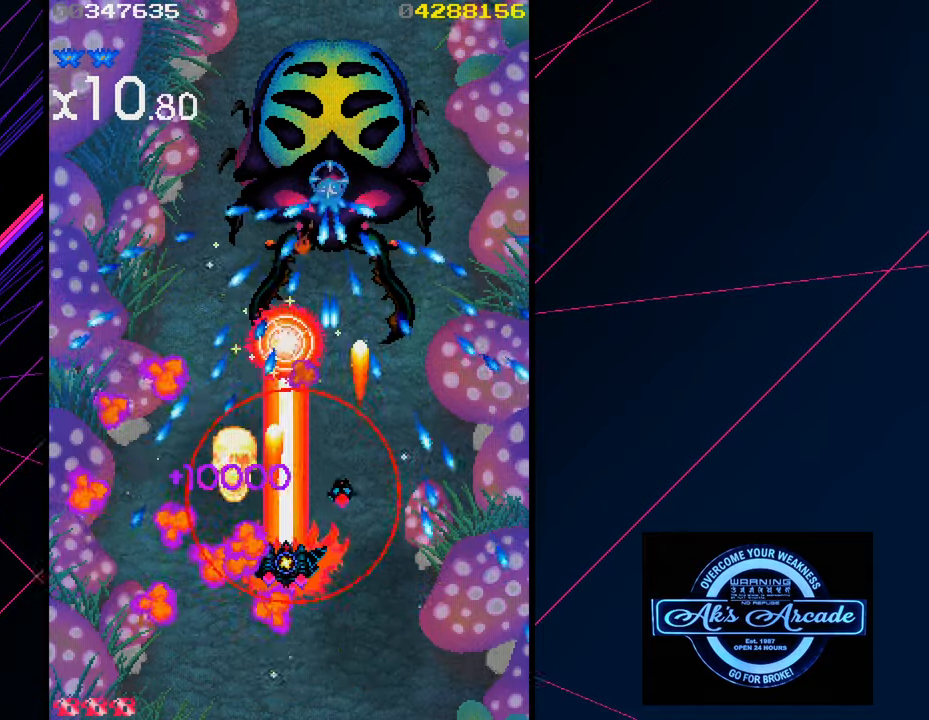
{"buttons": [], "left_stick": "center", "events": [[133, "left_stick", "center"]]}
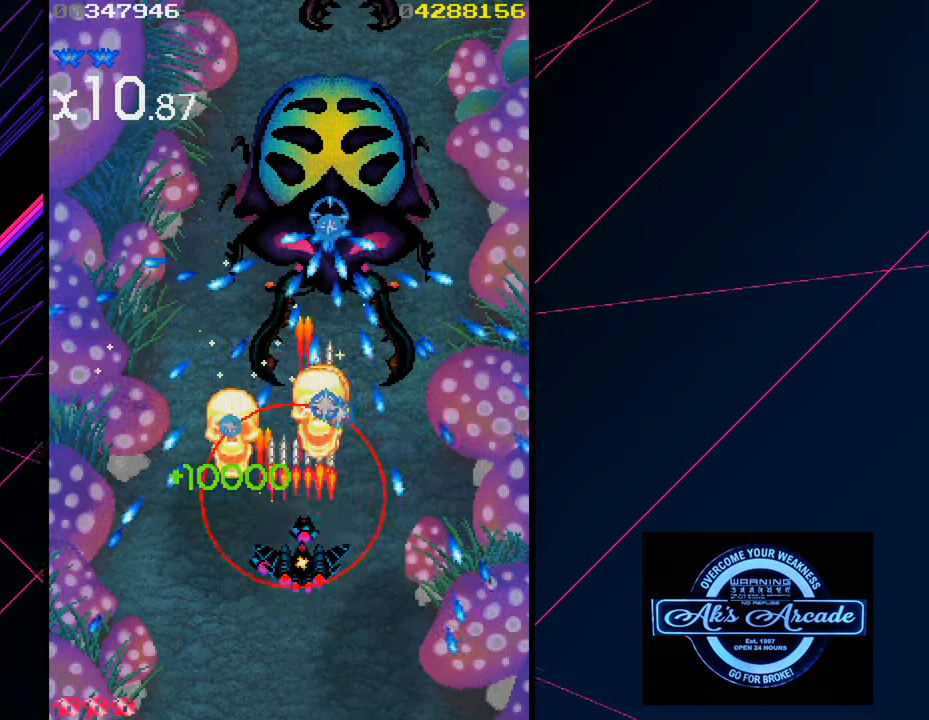
{"buttons": [], "left_stick": "down", "events": [[117, "left_stick", "left"], [167, "left_stick", "center"], [400, "left_stick", "right"], [467, "left_stick", "down"]]}
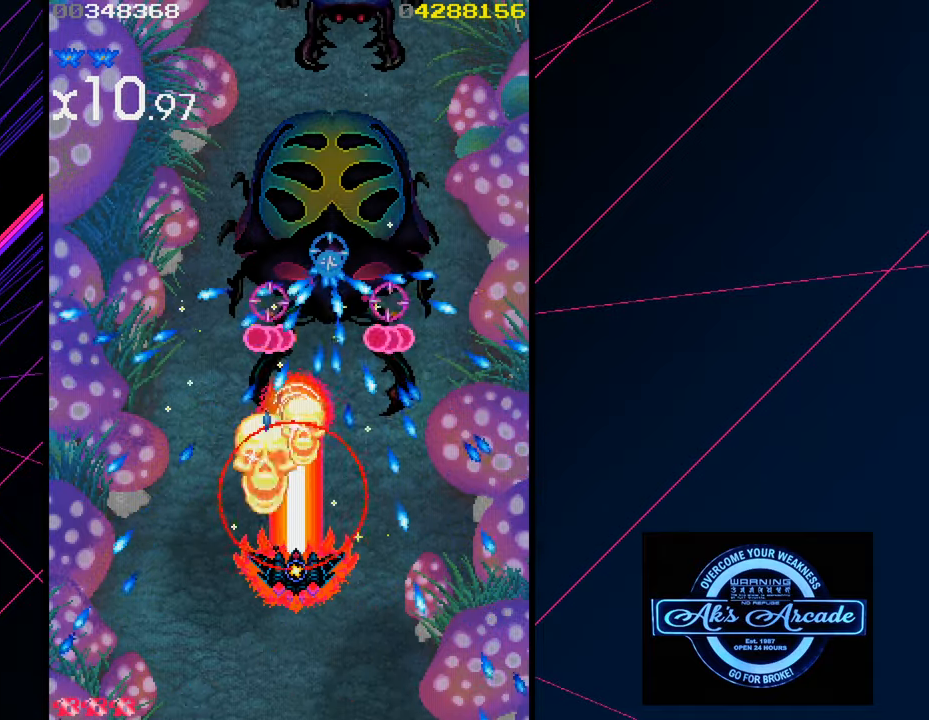
{"buttons": [], "left_stick": "down", "events": []}
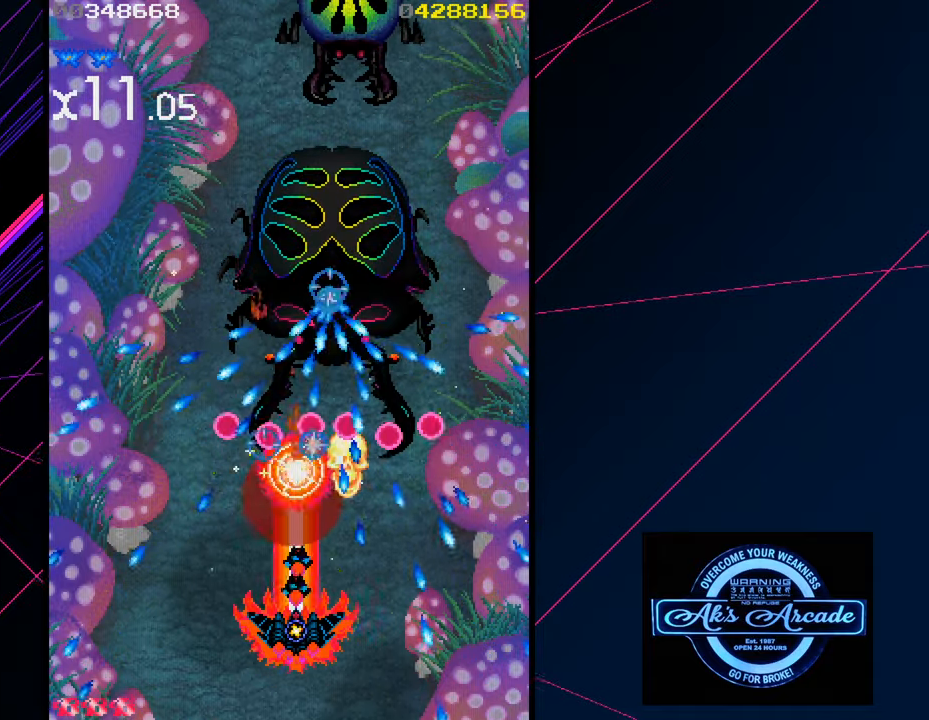
{"buttons": [], "left_stick": "left", "events": [[500, "left_stick", "left"]]}
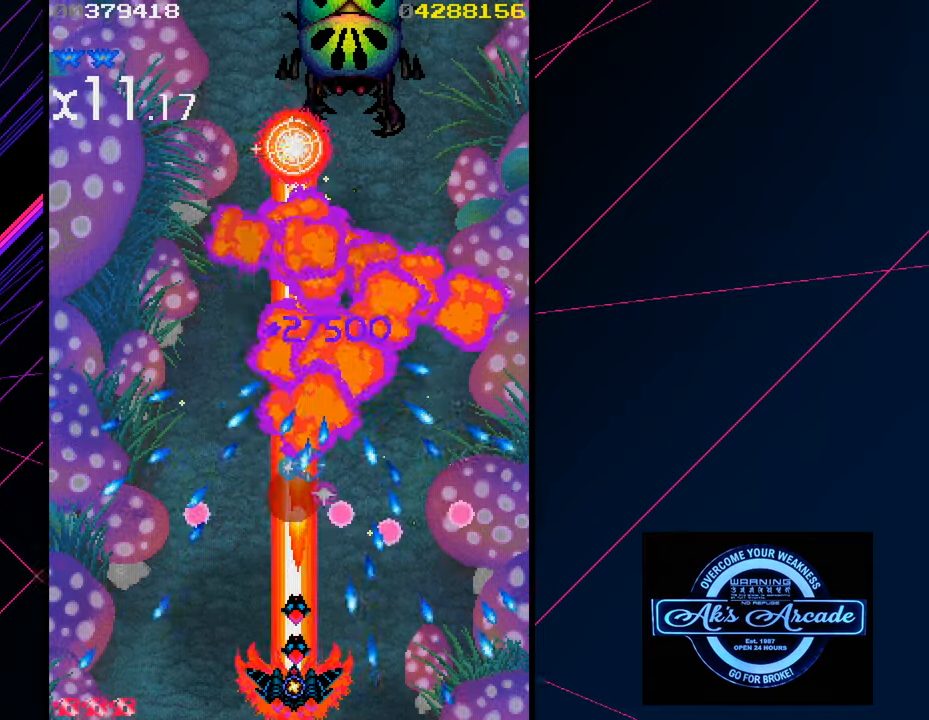
{"buttons": [], "left_stick": "left", "events": [[133, "left_stick", "center"], [250, "left_stick", "right"], [300, "left_stick", "center"], [433, "left_stick", "left"]]}
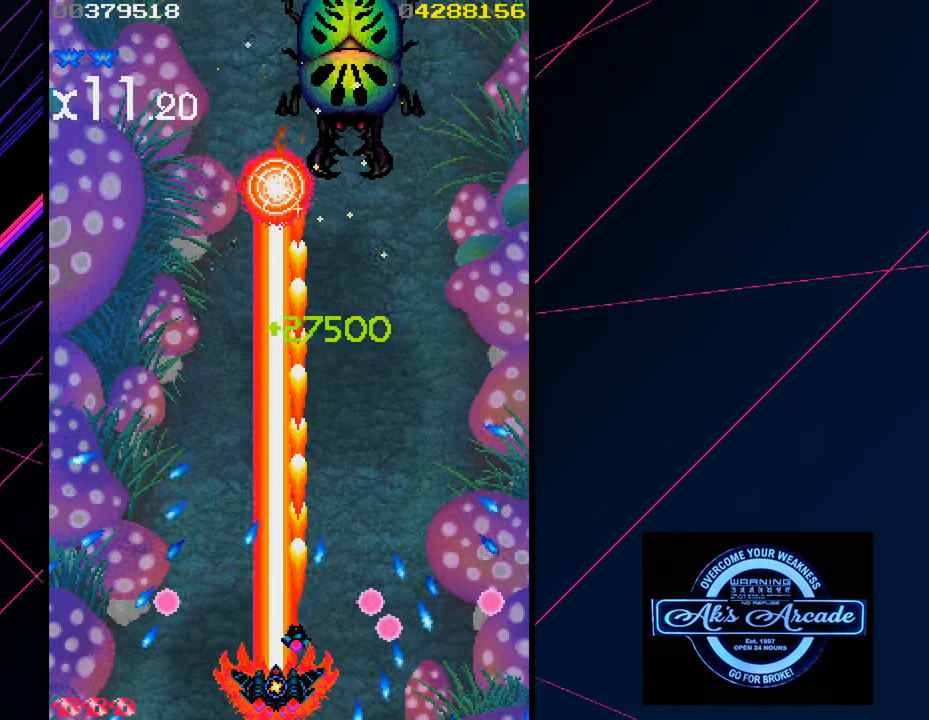
{"buttons": [], "left_stick": "up-right", "events": [[100, "left_stick", "center"], [300, "left_stick", "up"], [500, "left_stick", "up-right"]]}
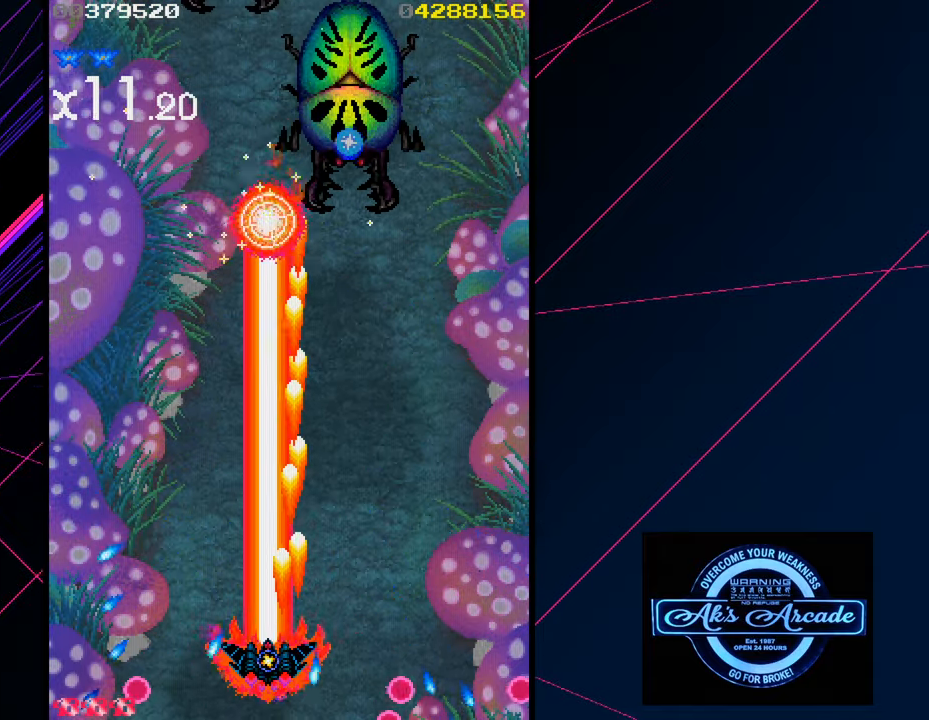
{"buttons": [], "left_stick": "down-right", "events": [[467, "left_stick", "down-right"]]}
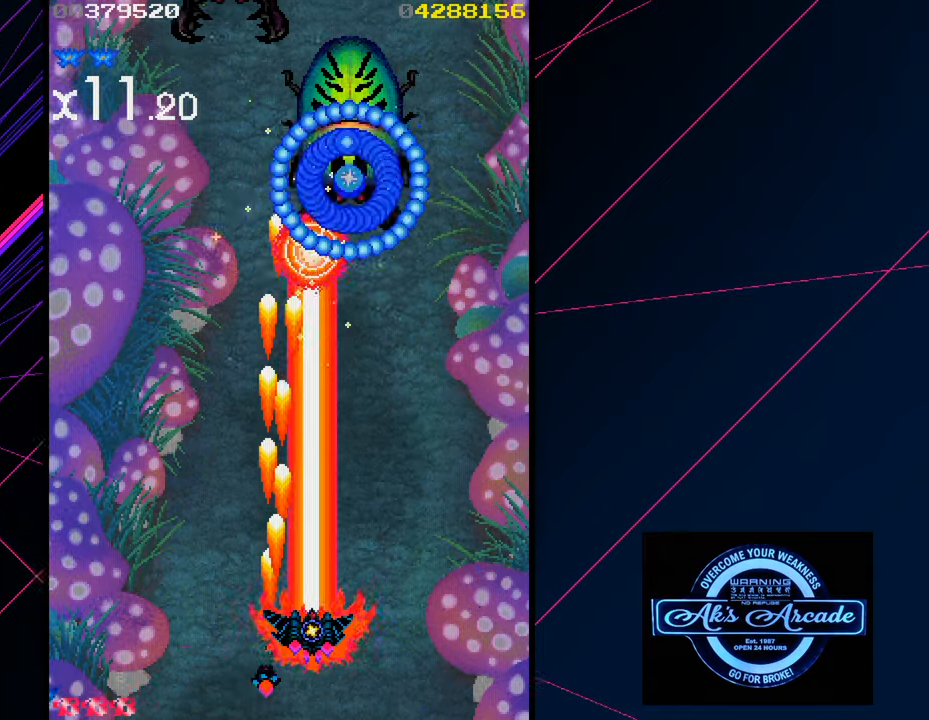
{"buttons": [], "left_stick": "left", "events": [[283, "left_stick", "down-left"], [333, "left_stick", "left"]]}
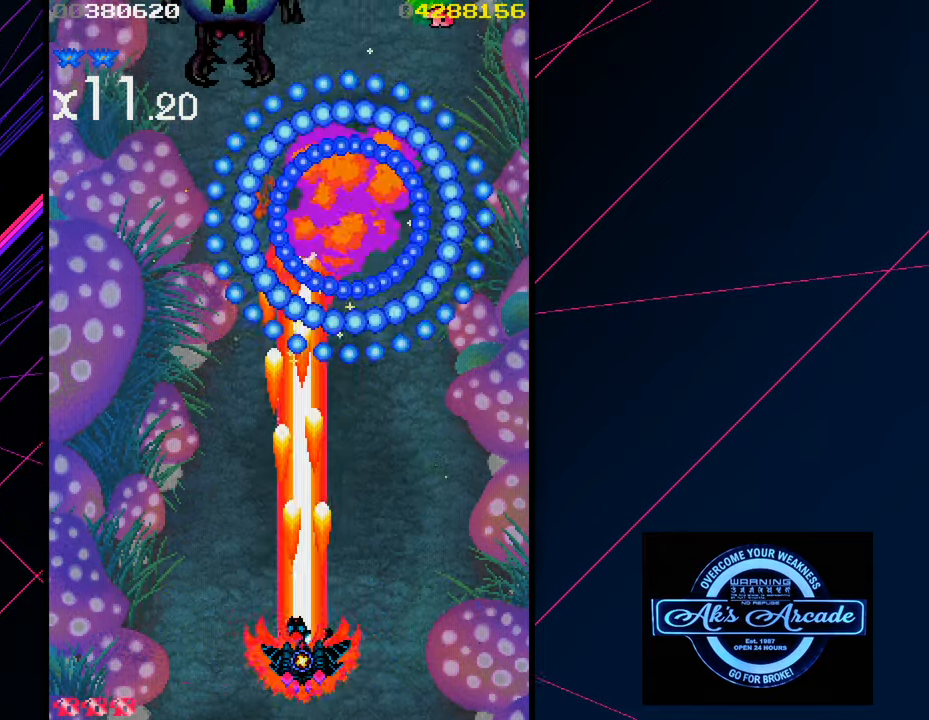
{"buttons": [], "left_stick": "left", "events": []}
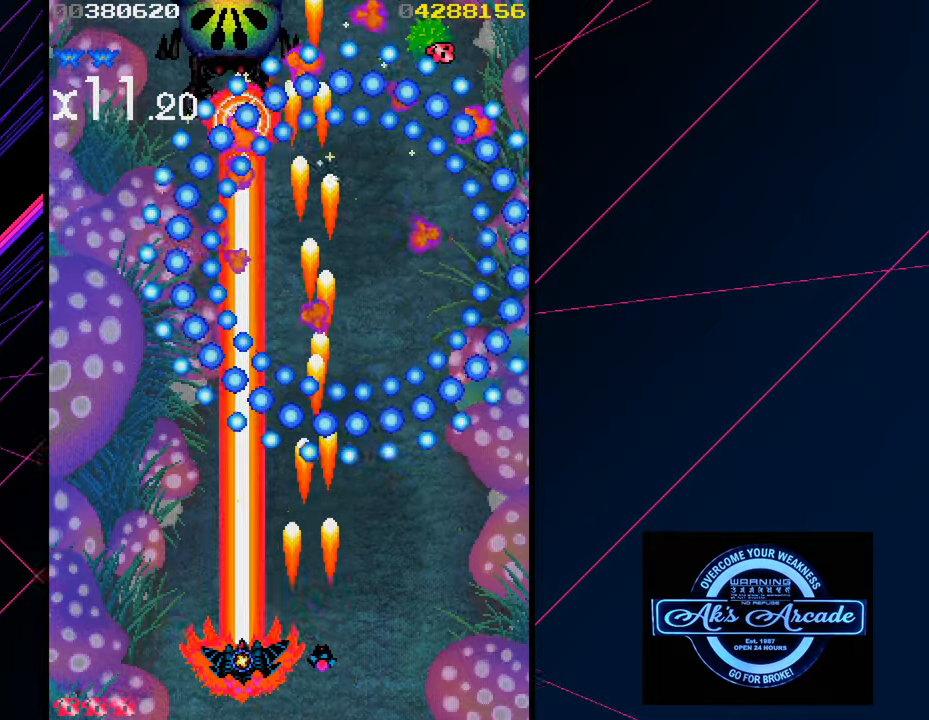
{"buttons": [], "left_stick": "center", "events": [[84, "left_stick", "center"]]}
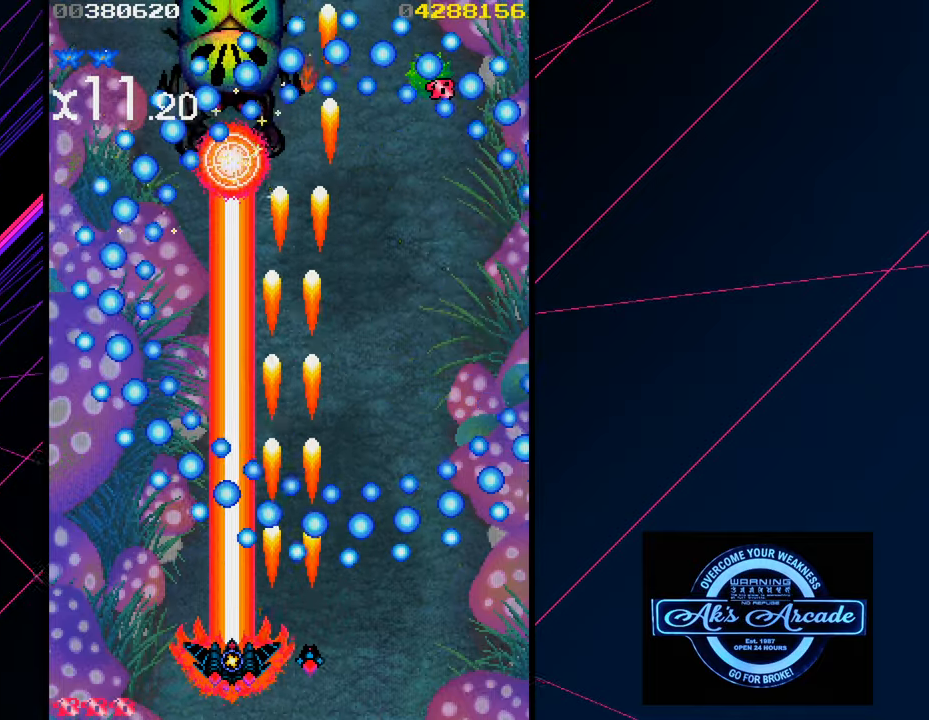
{"buttons": [], "left_stick": "center", "events": [[67, "left_stick", "right"], [117, "left_stick", "center"], [350, "left_stick", "right"], [400, "left_stick", "center"]]}
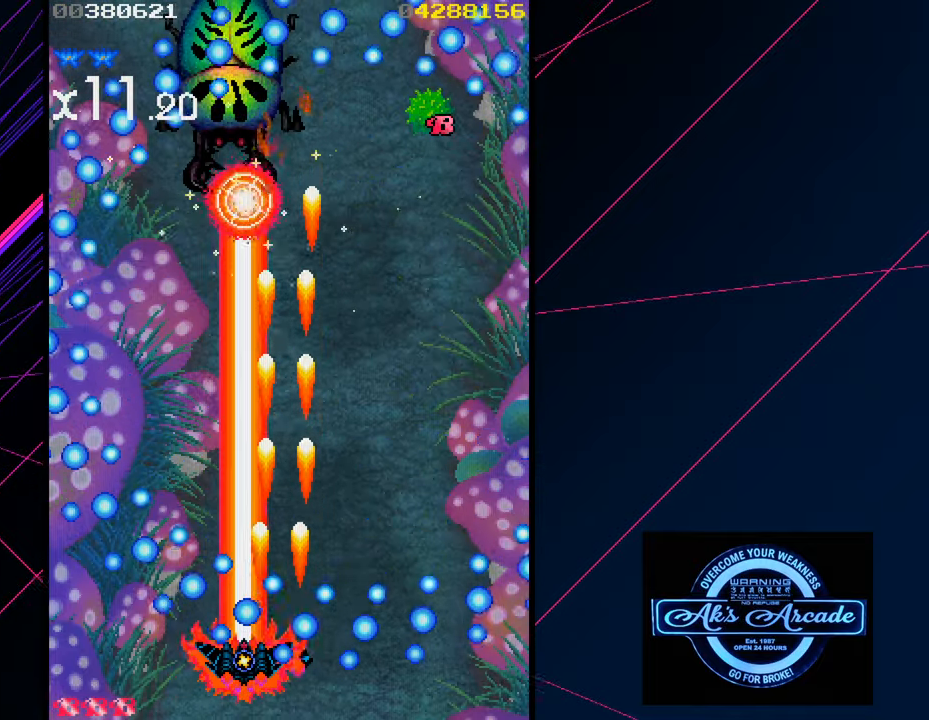
{"buttons": [], "left_stick": "right", "events": [[167, "left_stick", "right"]]}
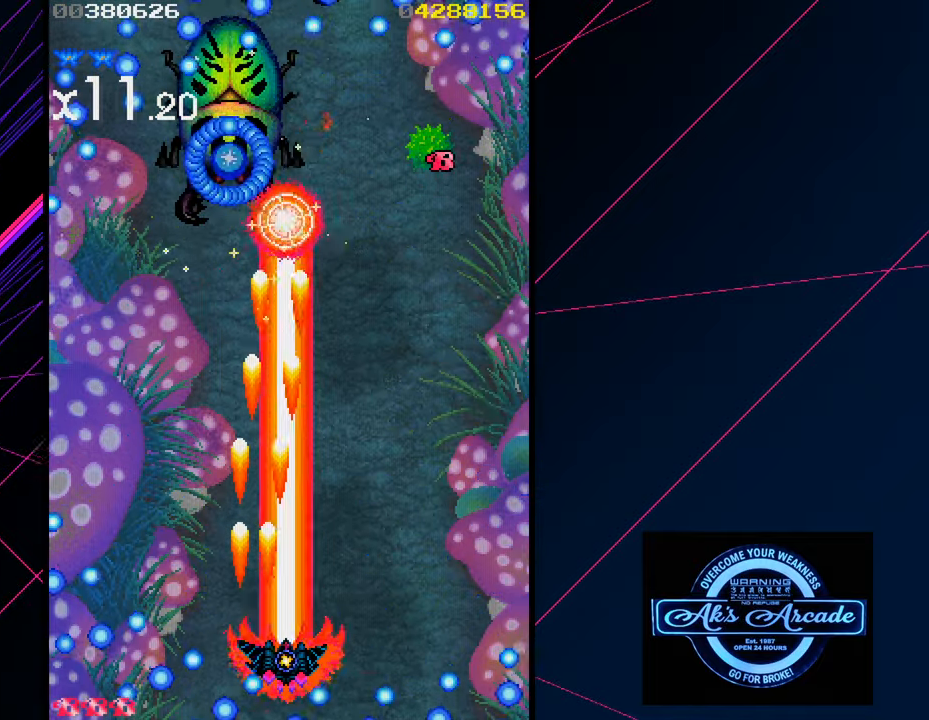
{"buttons": [], "left_stick": "center", "events": [[34, "left_stick", "center"], [100, "left_stick", "left"], [317, "left_stick", "center"]]}
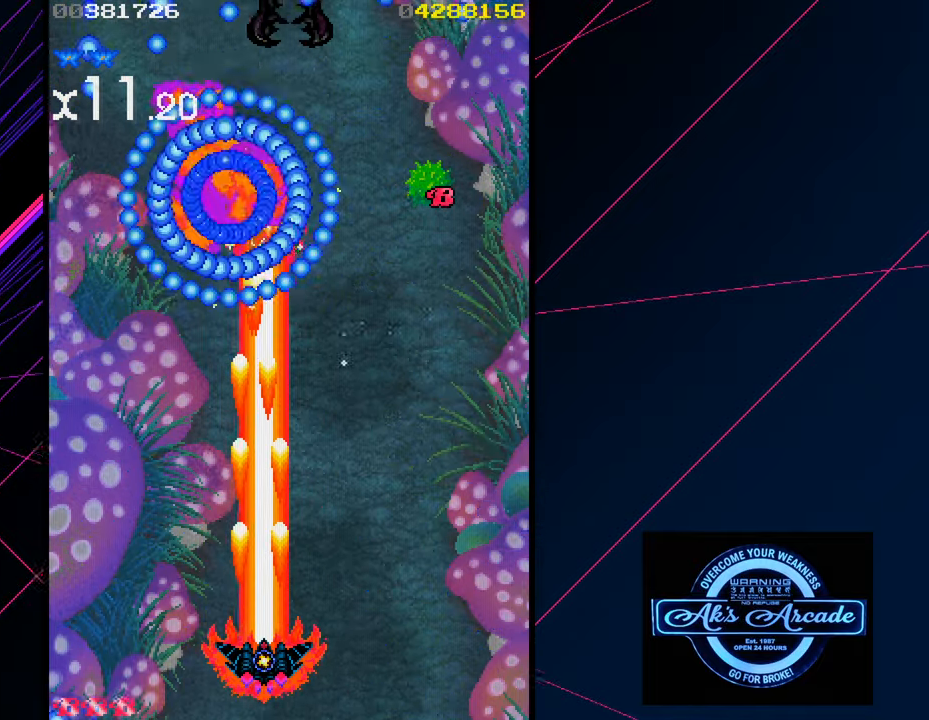
{"buttons": [], "left_stick": "right", "events": [[334, "left_stick", "right"]]}
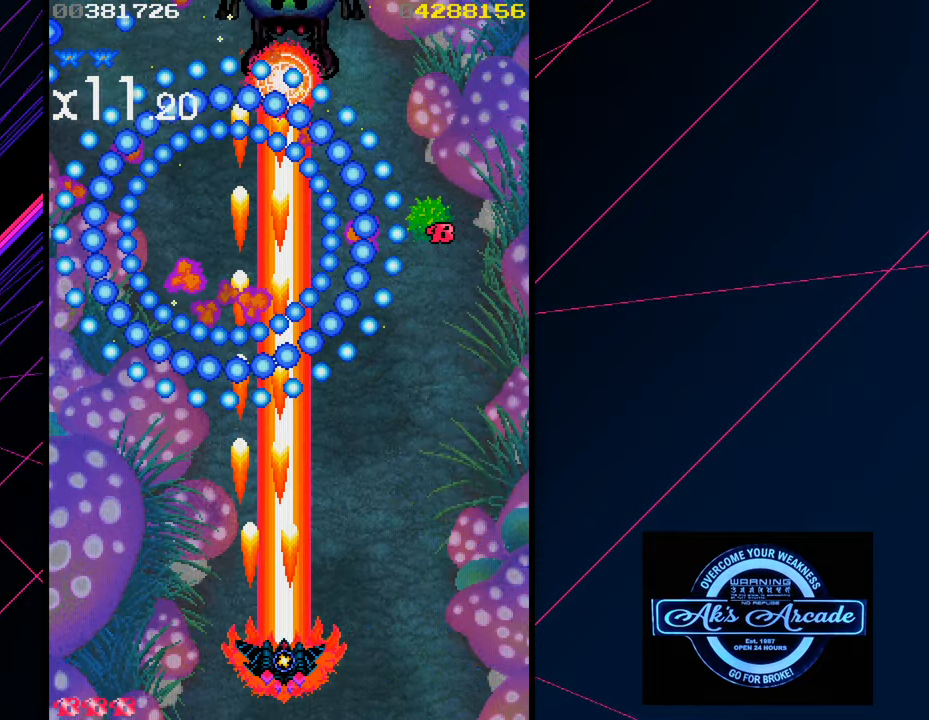
{"buttons": [], "left_stick": "up-right", "events": [[467, "left_stick", "up-right"]]}
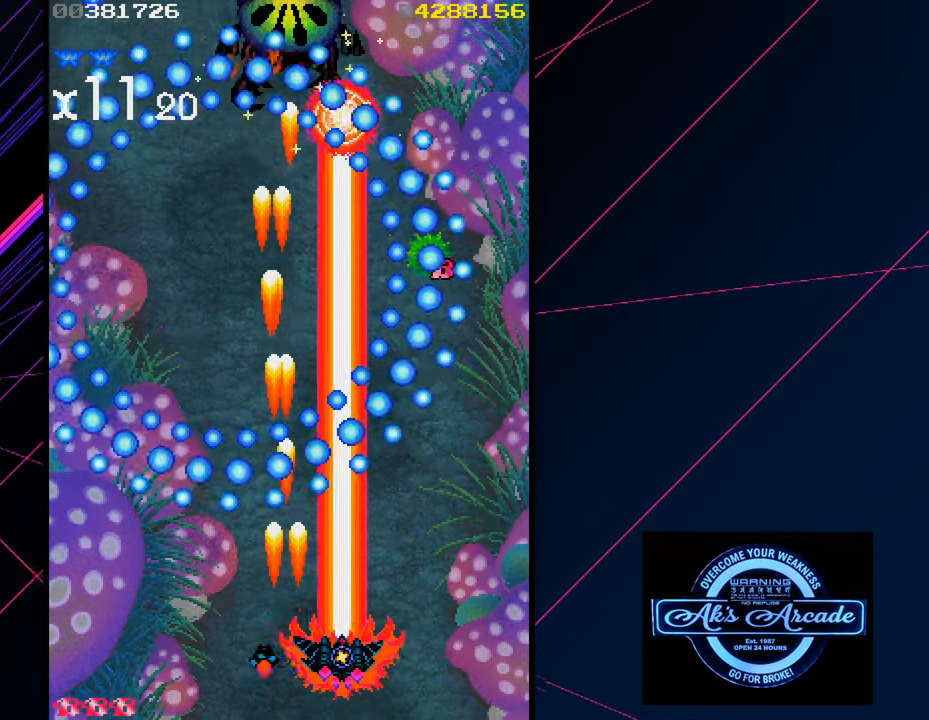
{"buttons": [], "left_stick": "center", "events": [[434, "left_stick", "center"]]}
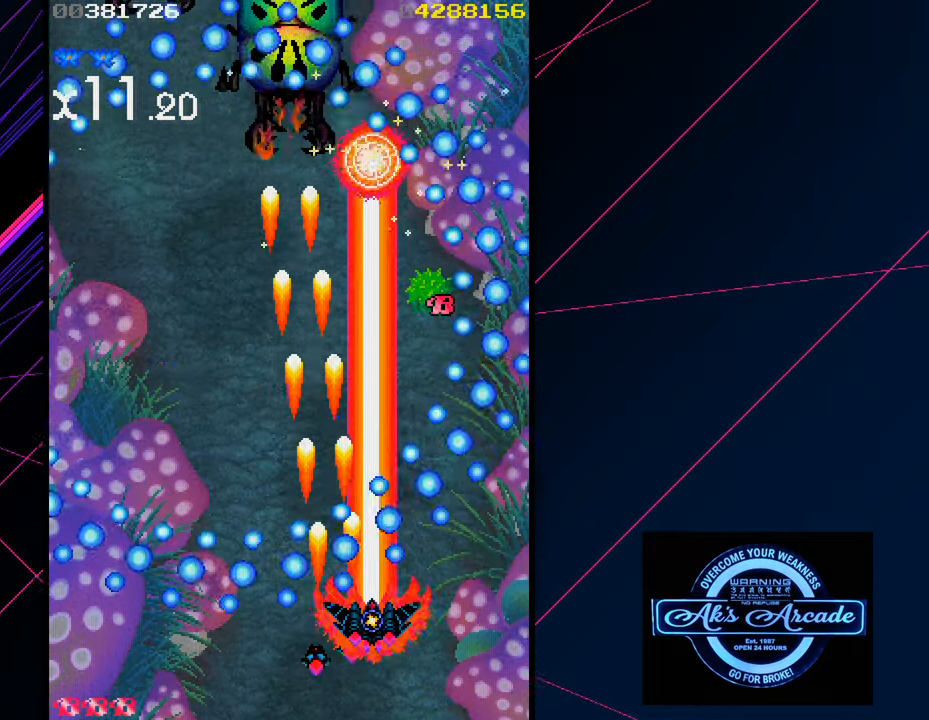
{"buttons": [], "left_stick": "up", "events": [[34, "left_stick", "right"], [134, "left_stick", "center"], [217, "left_stick", "right"], [300, "left_stick", "center"], [417, "left_stick", "right"], [500, "left_stick", "up"]]}
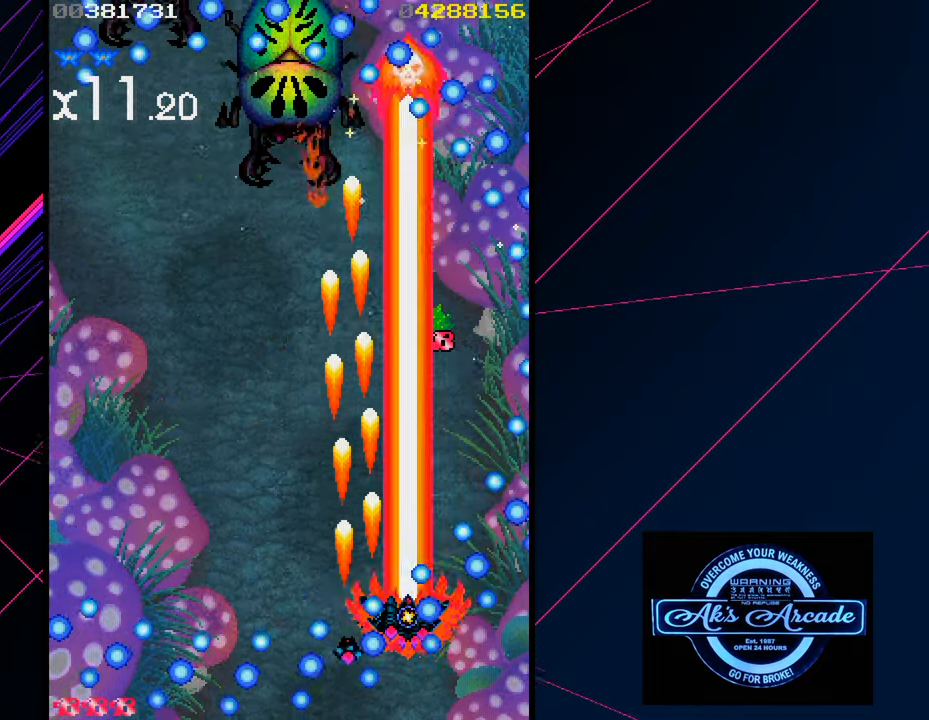
{"buttons": [], "left_stick": "up-right", "events": [[267, "left_stick", "up-right"]]}
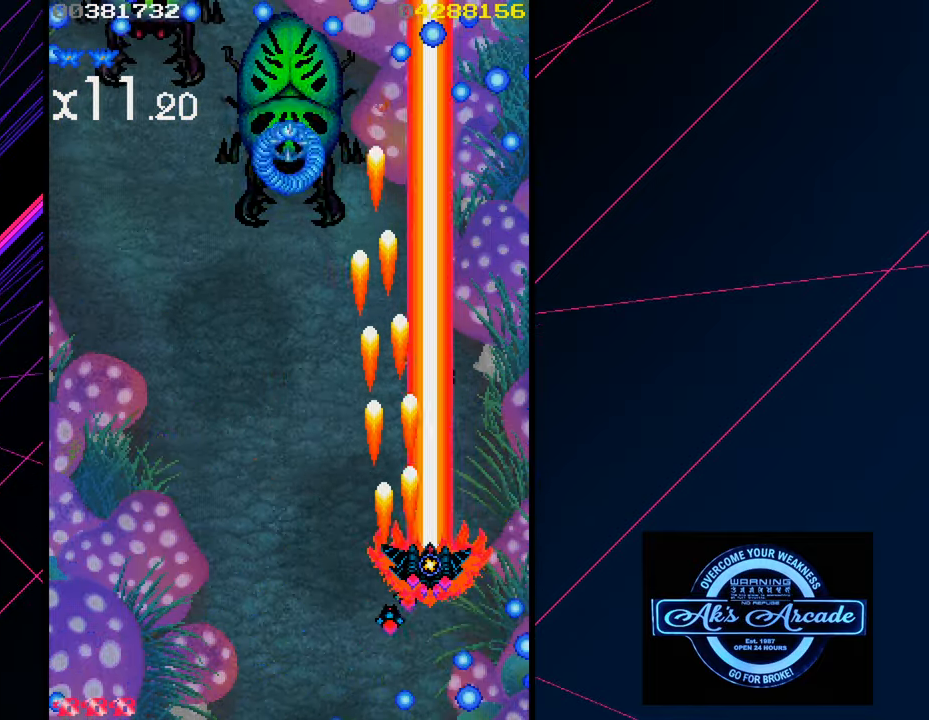
{"buttons": [], "left_stick": "left", "events": [[34, "left_stick", "up"], [483, "left_stick", "left"]]}
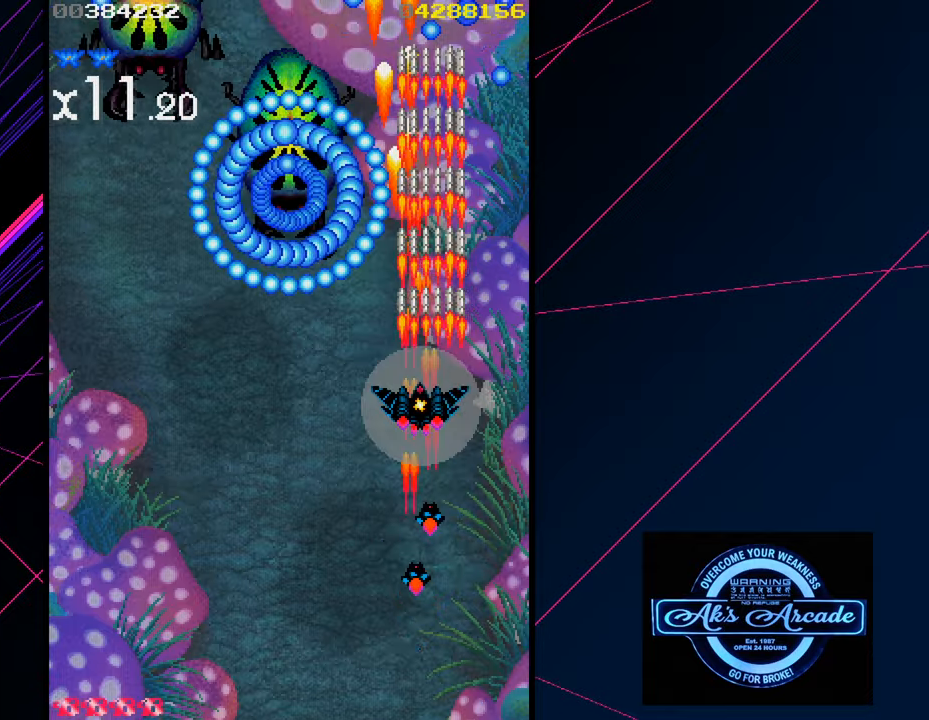
{"buttons": [], "left_stick": "down", "events": [[16, "left_stick", "down-left"], [483, "left_stick", "down"]]}
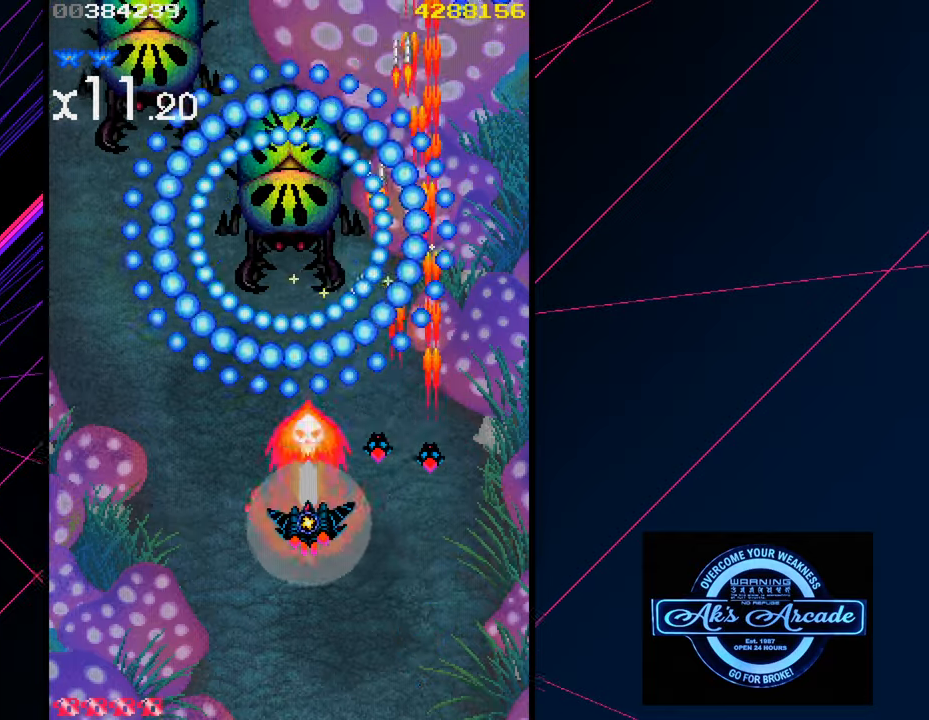
{"buttons": [], "left_stick": "center", "events": [[333, "left_stick", "center"]]}